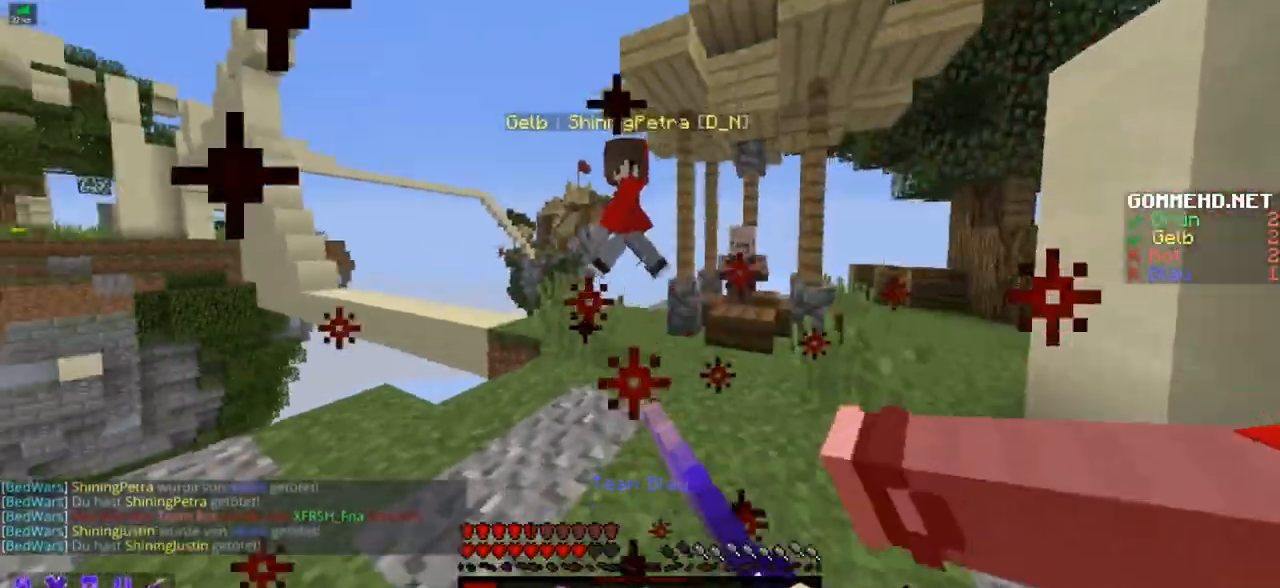
Gameplay with keyboard and mouse; each line is a JSON object with the keys and mouse buttons held at the frame after it. "events" lists presses ("down") and releases ("up") of "a", "d", "s", "w", "mouse_left" and "mouse_right" between this image and that frame as [ms after this image, input, new state], when the widget could be followed in between. "mouse_left", "mouse_right" = the "left", "right" buttons of the "mouse" list. No other keys are recorded. Fast repeated clicks can show as one long hold. Mouse movement is not recorded.
{"keys": ["w"], "mouse": []}
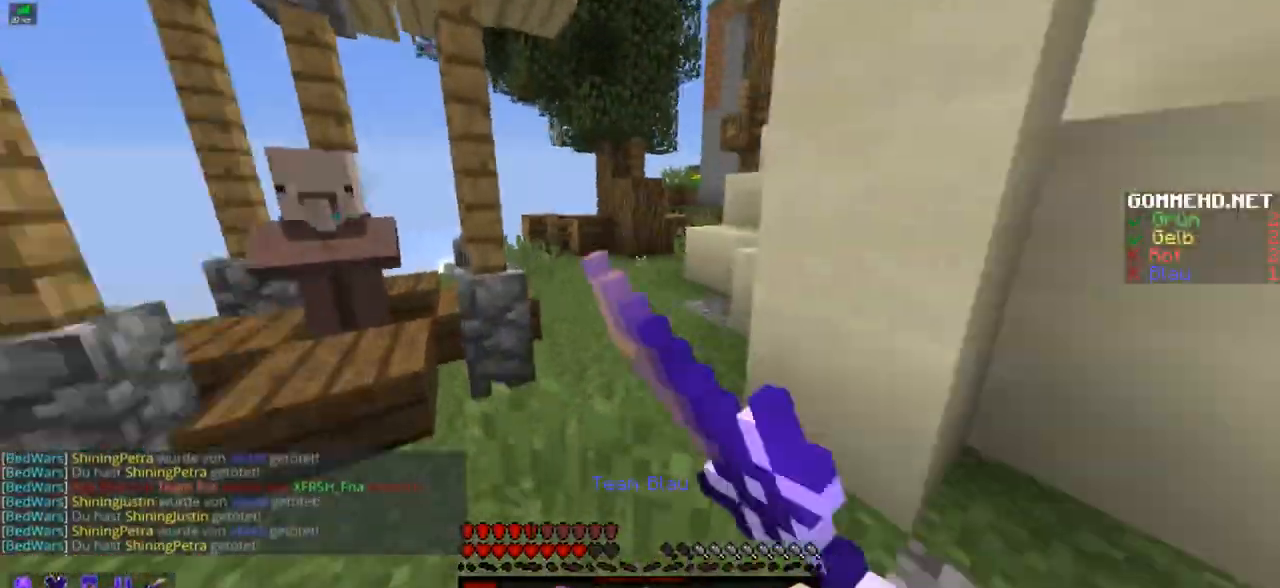
{"keys": [], "mouse": [], "events": [[133, "a", "down"], [334, "a", "up"], [384, "mouse_right", "down"], [434, "w", "up"], [484, "mouse_right", "up"]]}
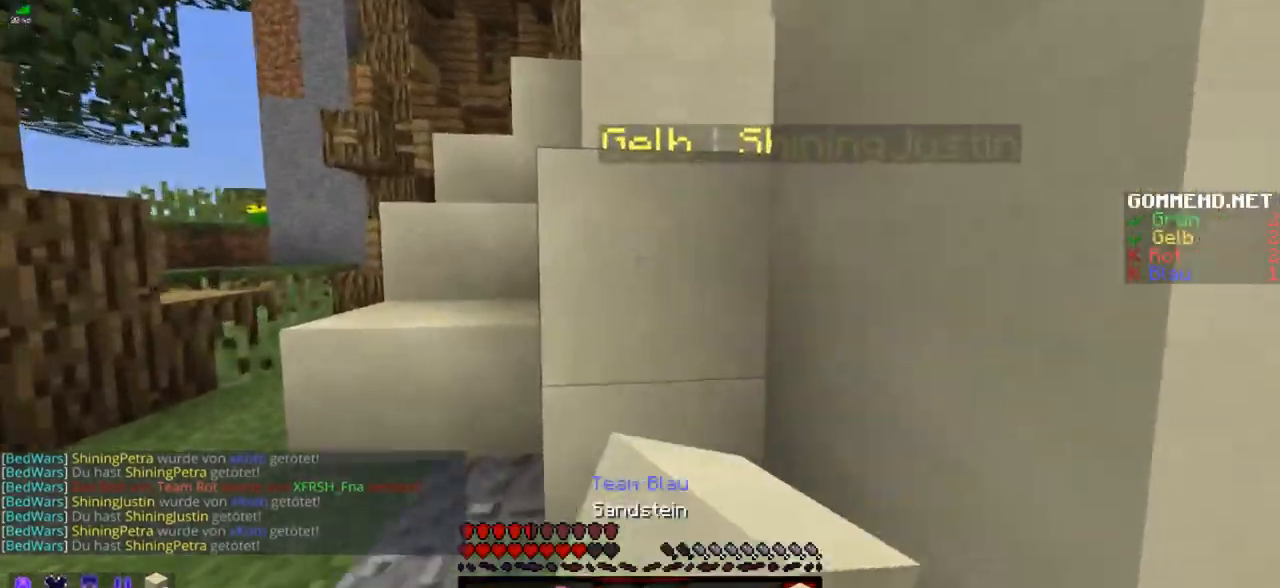
{"keys": [], "mouse": ["right"], "events": [[84, "s", "down"], [134, "s", "up"], [384, "mouse_right", "down"]]}
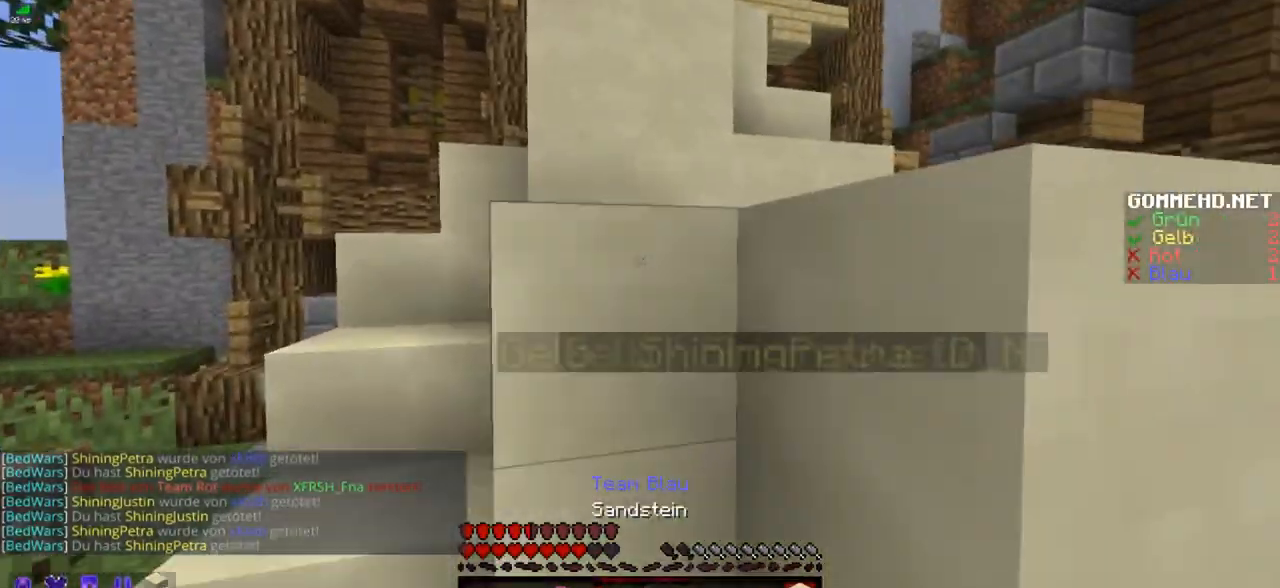
{"keys": ["a"], "mouse": [], "events": [[33, "mouse_right", "up"], [83, "s", "down"], [183, "s", "up"], [334, "d", "down"], [384, "d", "up"], [434, "a", "down"]]}
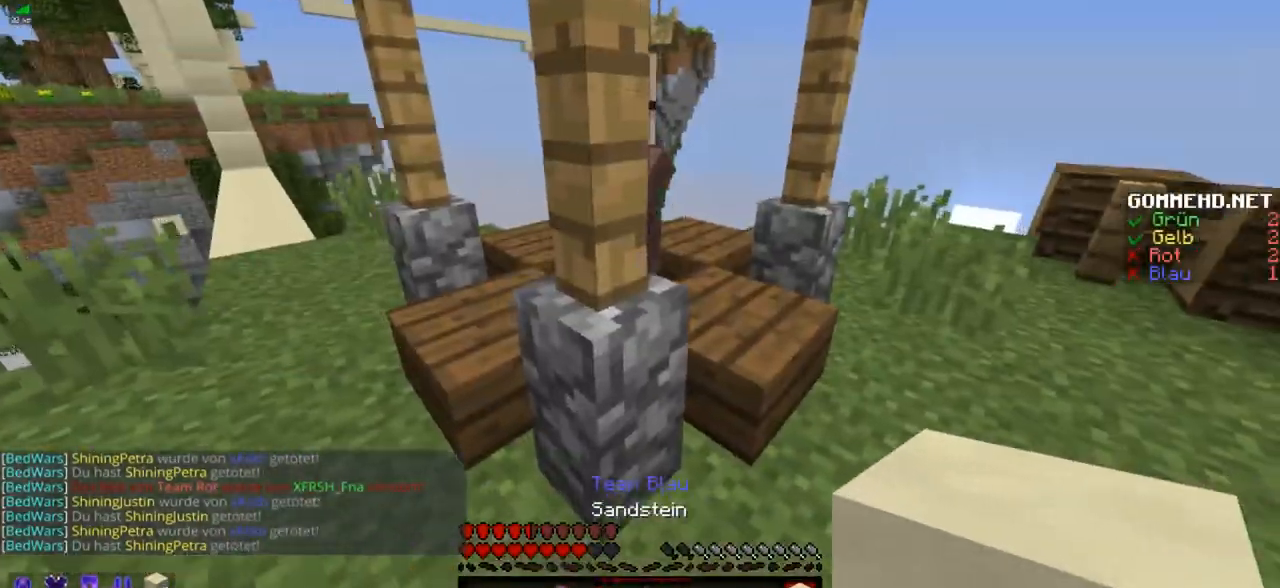
{"keys": [], "mouse": []}
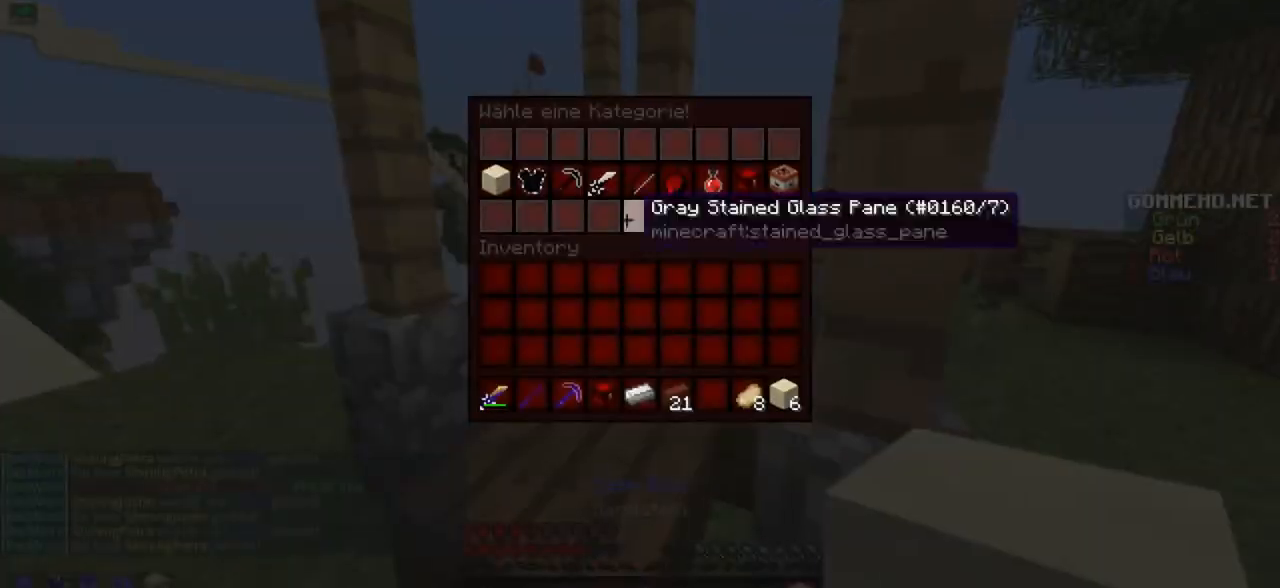
{"keys": ["w"], "mouse": [], "events": [[484, "w", "down"]]}
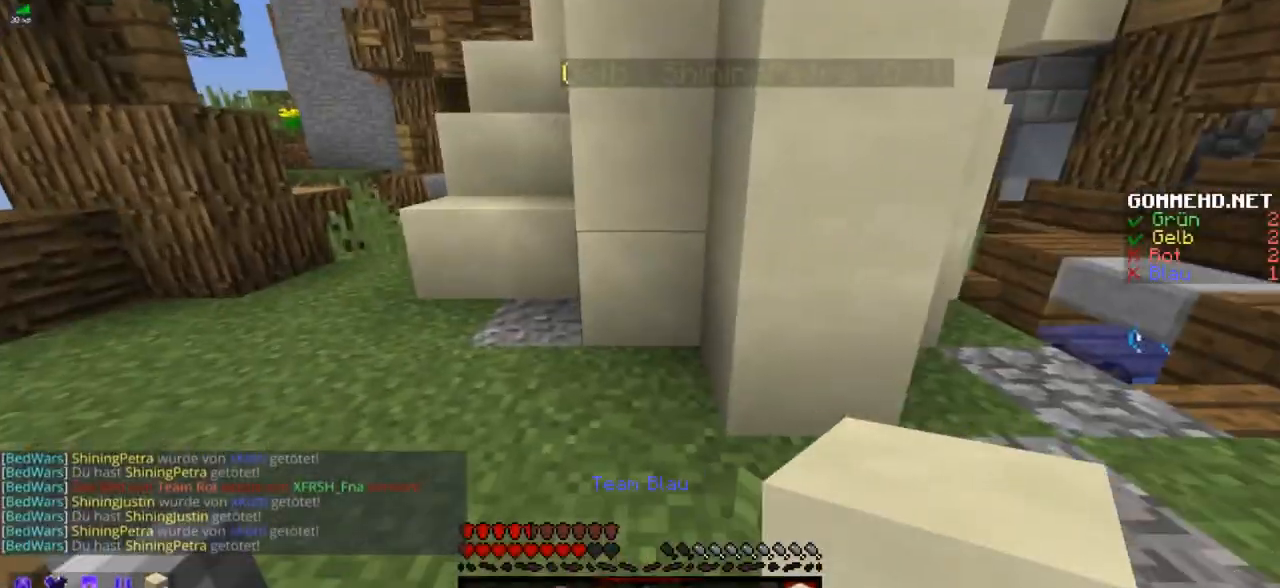
{"keys": ["w"], "mouse": [], "events": [[34, "d", "down"], [484, "d", "up"]]}
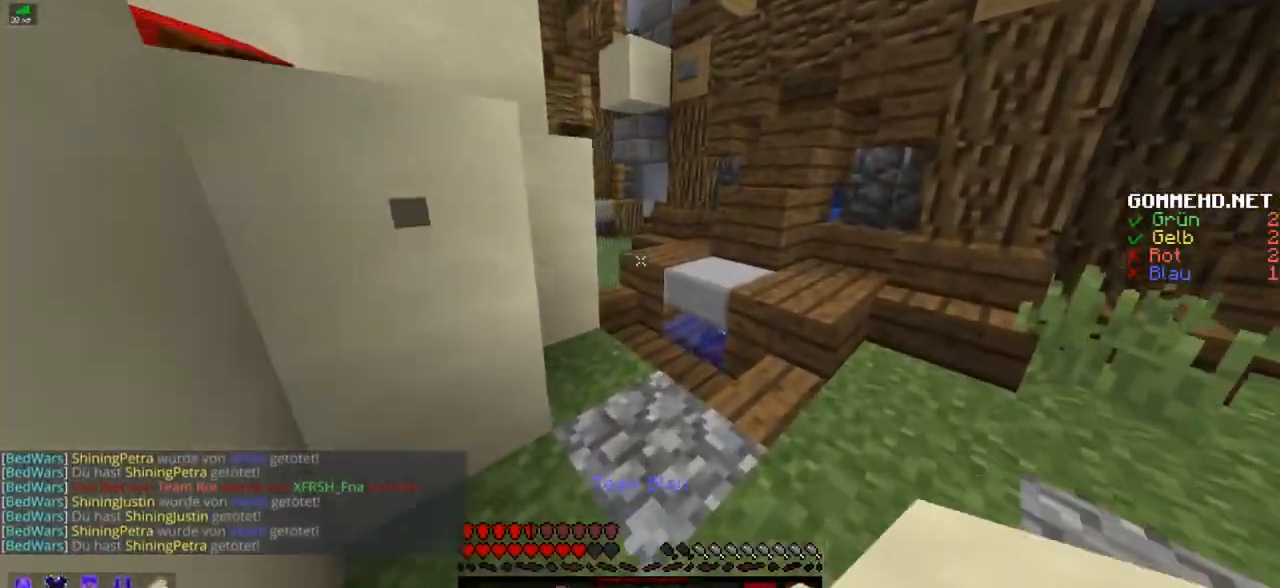
{"keys": ["w"], "mouse": [], "events": [[133, "d", "down"], [233, "d", "up"], [334, "d", "down"], [434, "d", "up"]]}
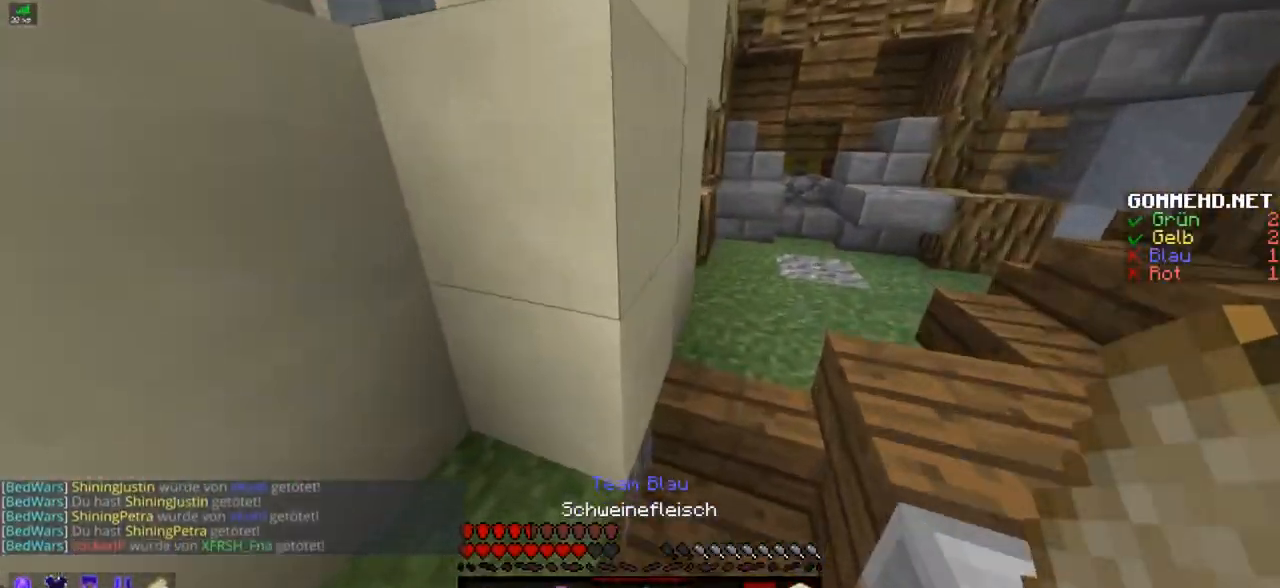
{"keys": ["a", "w"], "mouse": [], "events": [[134, "a", "down"]]}
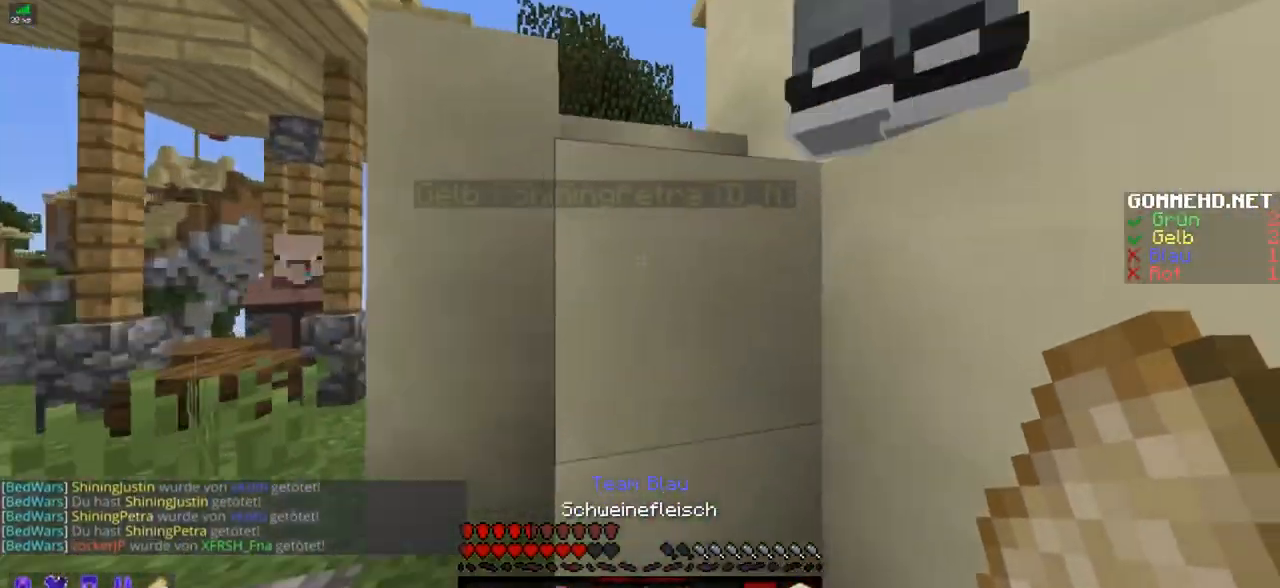
{"keys": ["a", "w"], "mouse": [], "events": []}
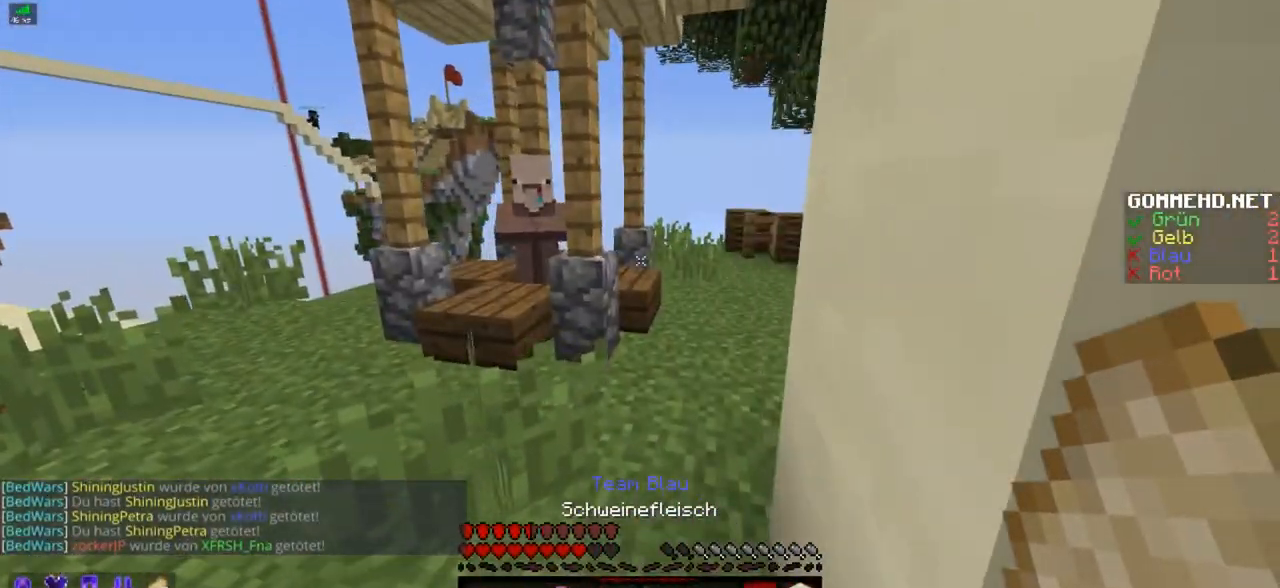
{"keys": [], "mouse": [], "events": [[84, "a", "up"], [384, "mouse_right", "down"], [484, "mouse_right", "up"], [484, "w", "up"]]}
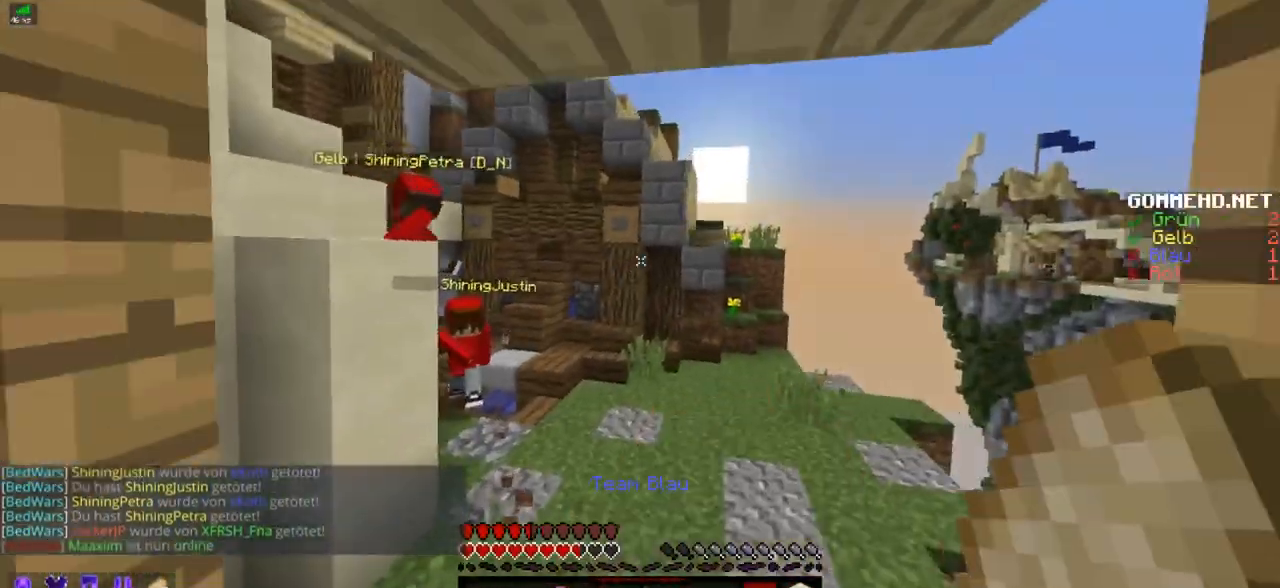
{"keys": ["w"], "mouse": ["left"]}
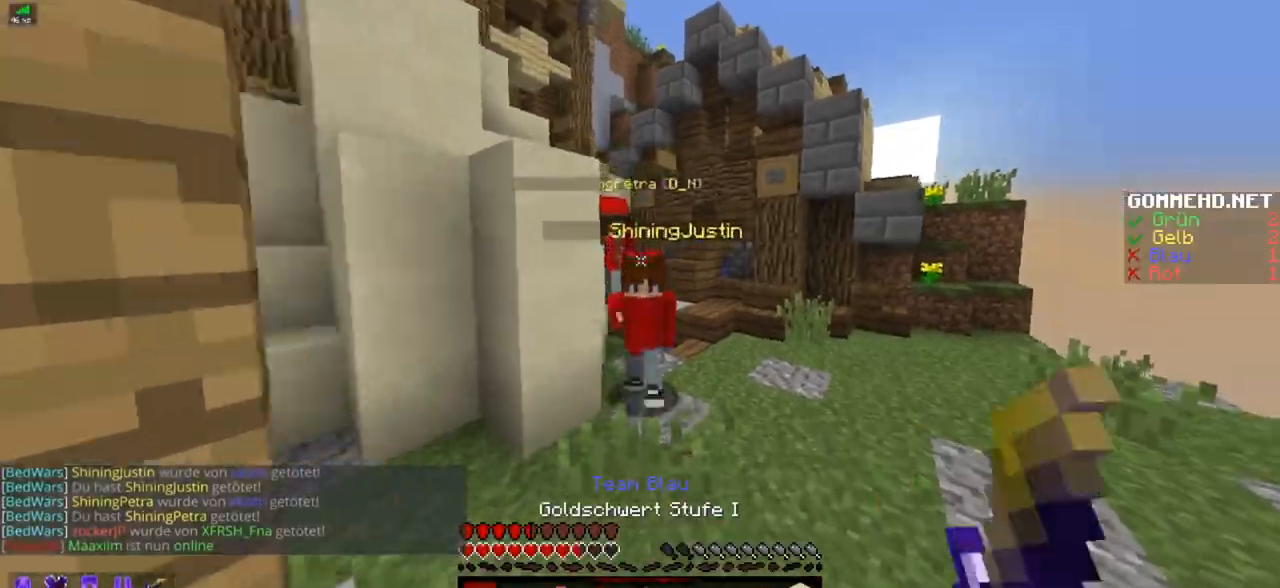
{"keys": ["w"], "mouse": [], "events": [[34, "a", "down"], [184, "a", "up"], [184, "mouse_left", "up"], [234, "mouse_left", "down"], [301, "mouse_left", "up"], [367, "mouse_left", "down"], [434, "mouse_left", "up"]]}
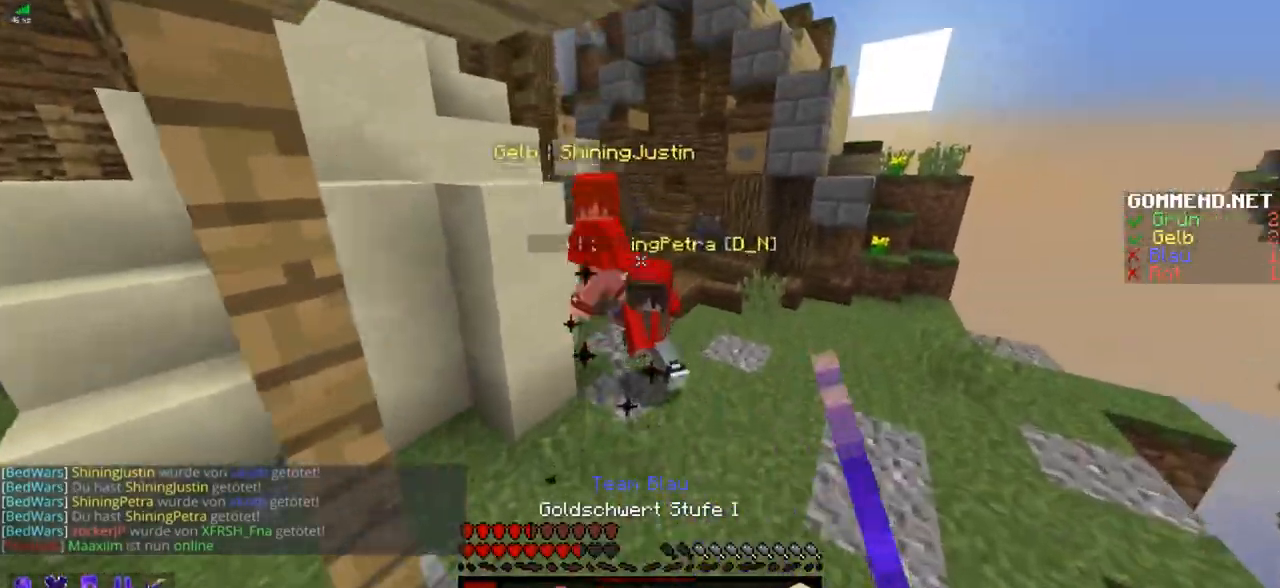
{"keys": ["w"], "mouse": []}
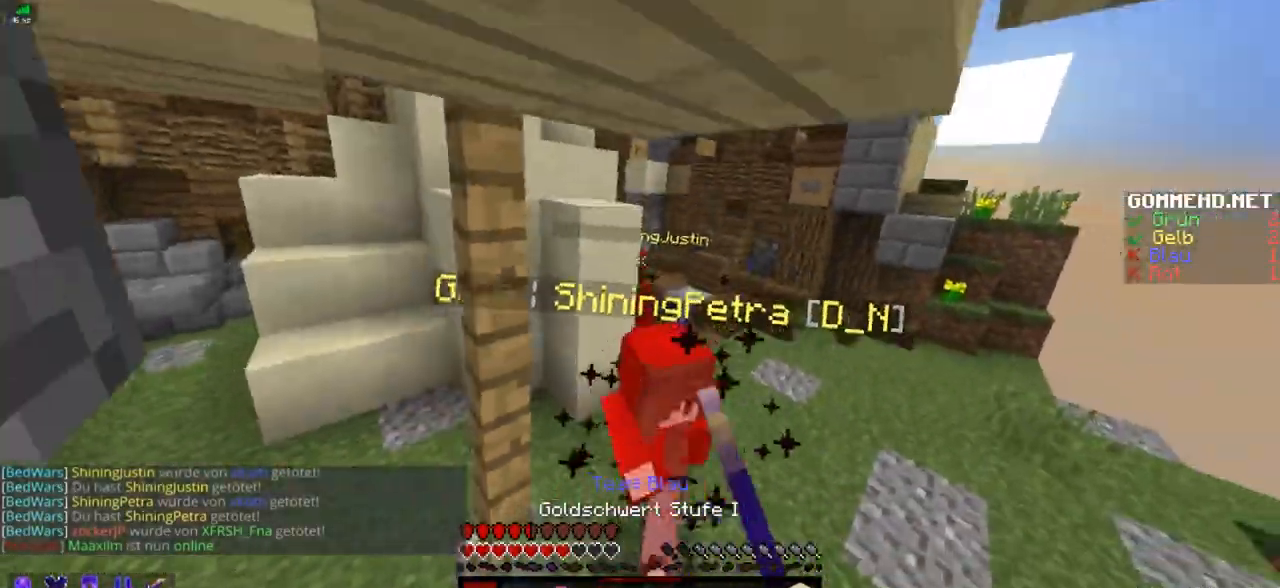
{"keys": ["w"], "mouse": ["left"]}